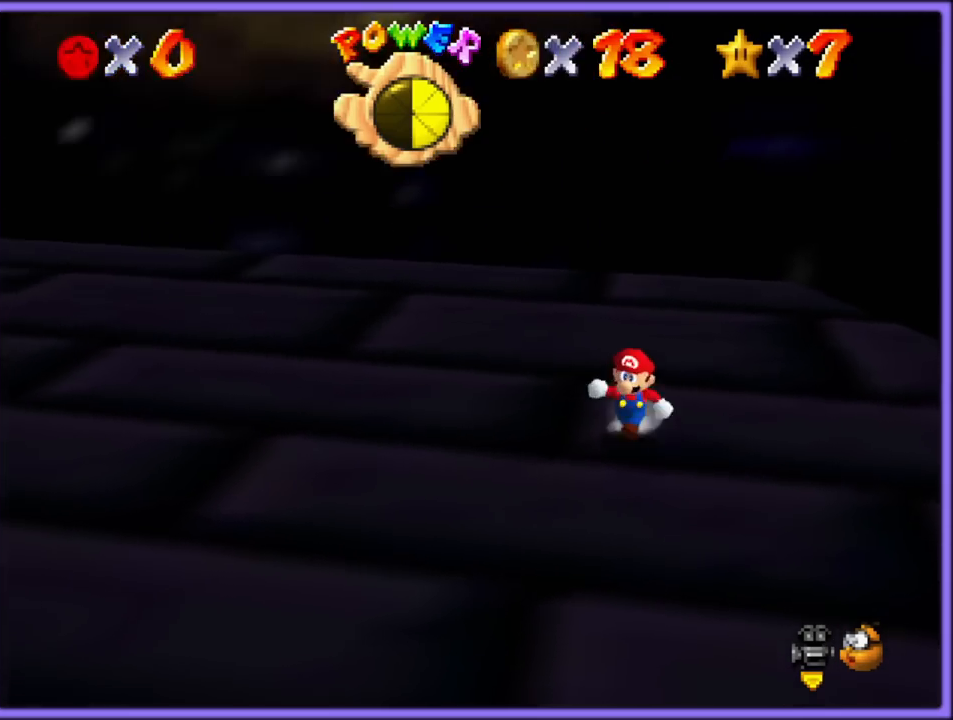
Gameplay with a controller (Nintendo layout); each line is a JSON object with the inputs held at the frame after it (dt_ms = milliseconds from this image to that frame). "button_events" lists button changes between this image and that frame as [ms after this image, input, new state], when the widget could be followed in between (sticks are given only as held states). Not read: L1 L3 R3.
{"dt_ms": 500, "buttons": ["A", "Z"], "left_stick": "down", "button_events": [[33, "Z", "down"], [83, "A", "down"]]}
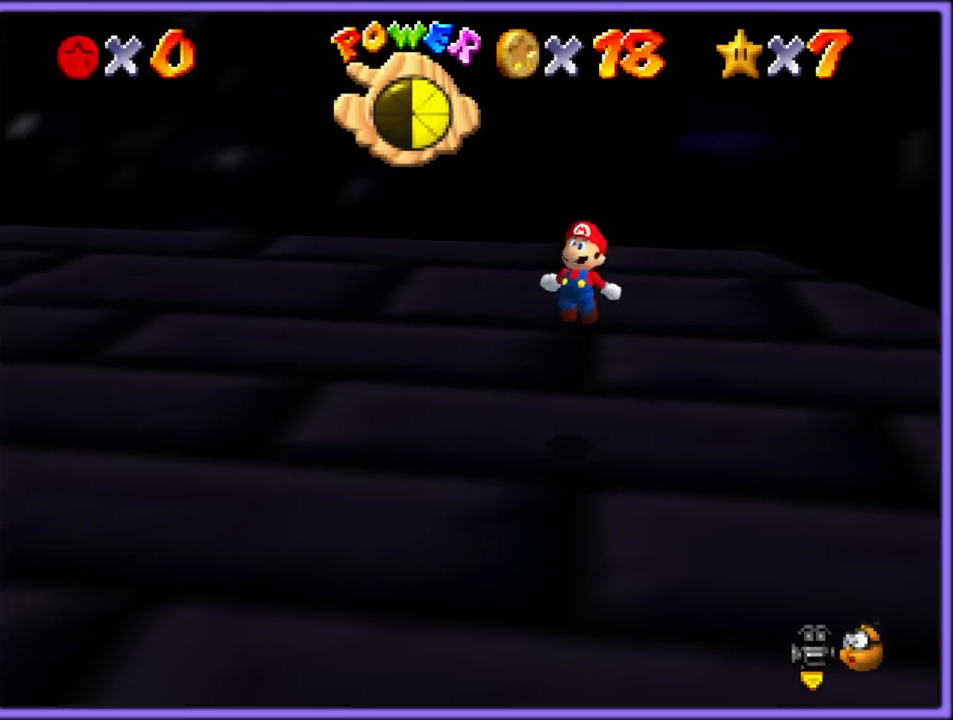
{"dt_ms": 500, "buttons": ["A"], "left_stick": "down", "button_events": [[467, "Z", "up"]]}
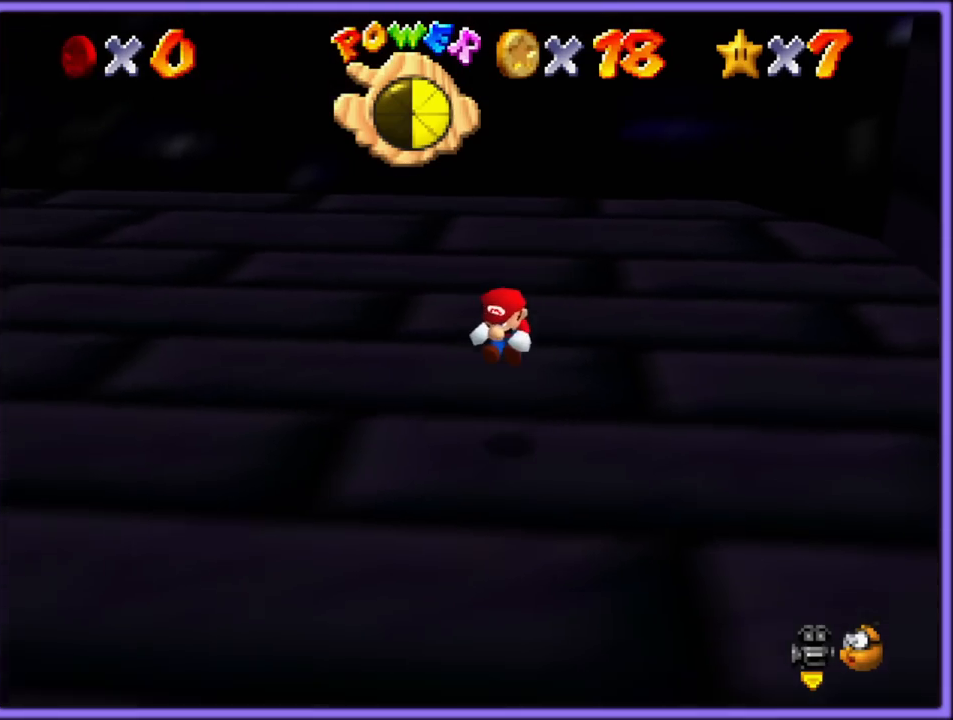
{"dt_ms": 500, "buttons": ["B"], "left_stick": "down", "button_events": [[117, "A", "up"], [417, "B", "down"]]}
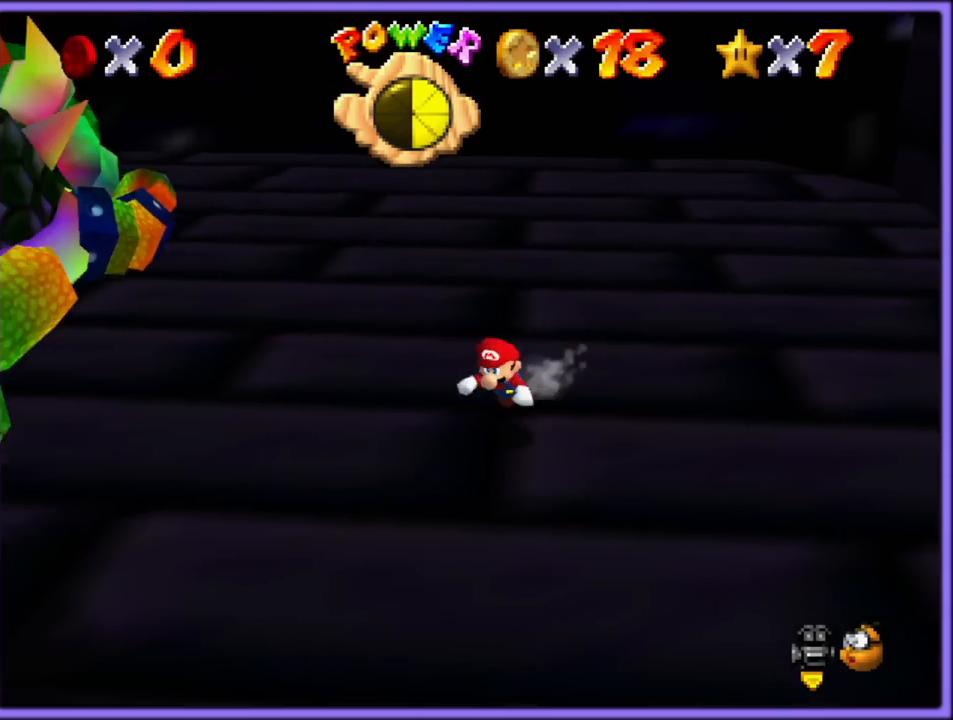
{"dt_ms": 500, "buttons": [], "left_stick": "down", "button_events": [[33, "B", "up"], [283, "A", "down"], [283, "B", "down"], [400, "A", "up"], [417, "B", "up"]]}
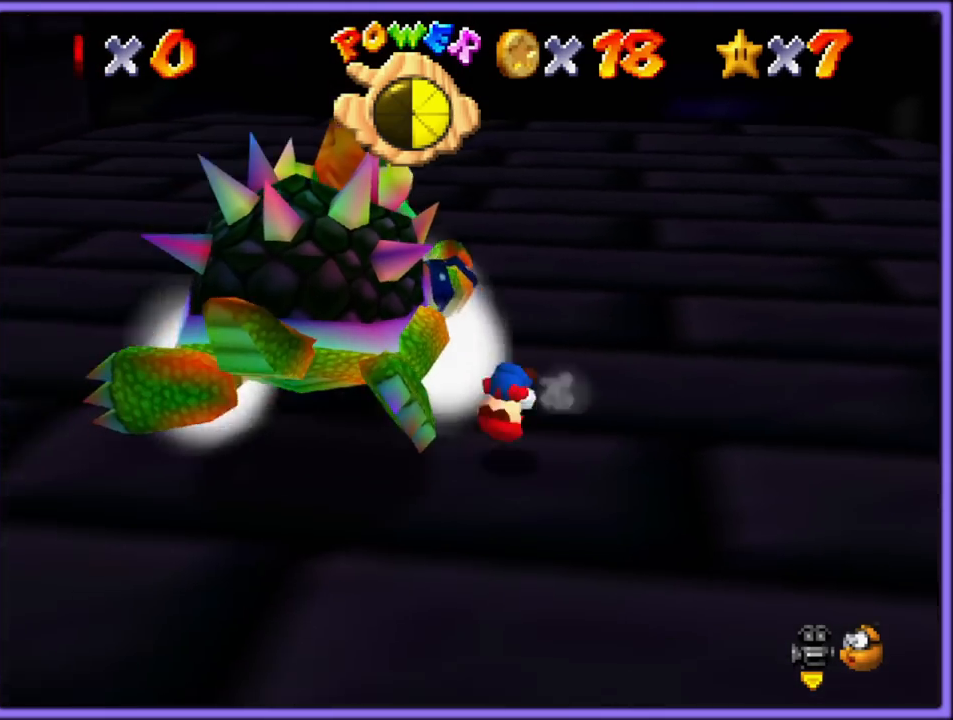
{"dt_ms": 500, "buttons": [], "left_stick": "down", "button_events": []}
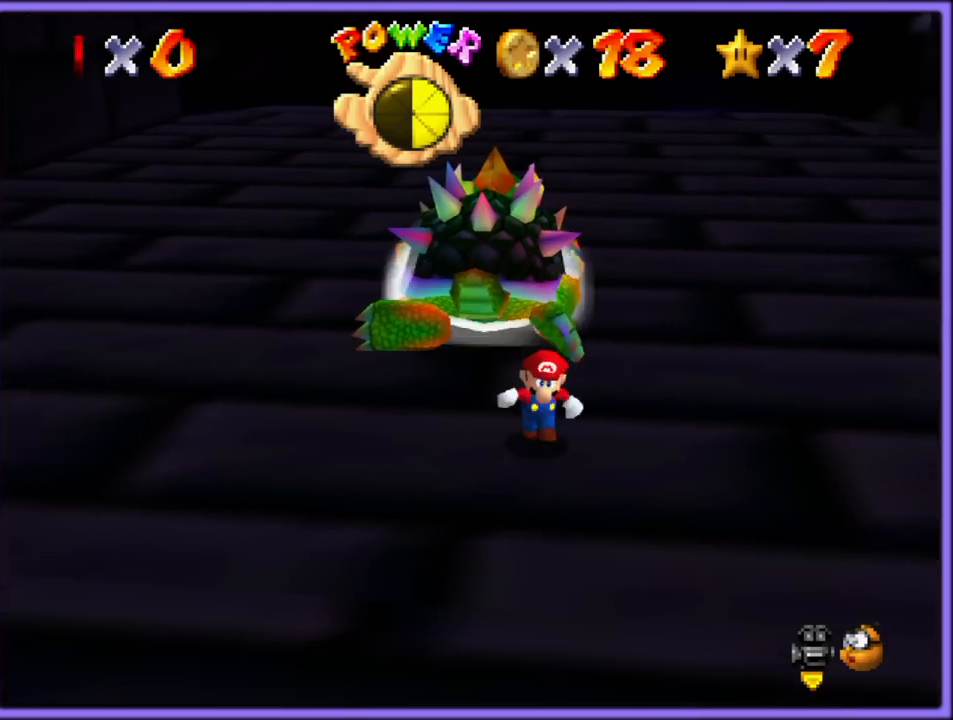
{"dt_ms": 500, "buttons": ["C_LEFT"], "left_stick": "down-left", "button_events": [[217, "A", "down"], [283, "A", "up"], [433, "C_LEFT", "down"]]}
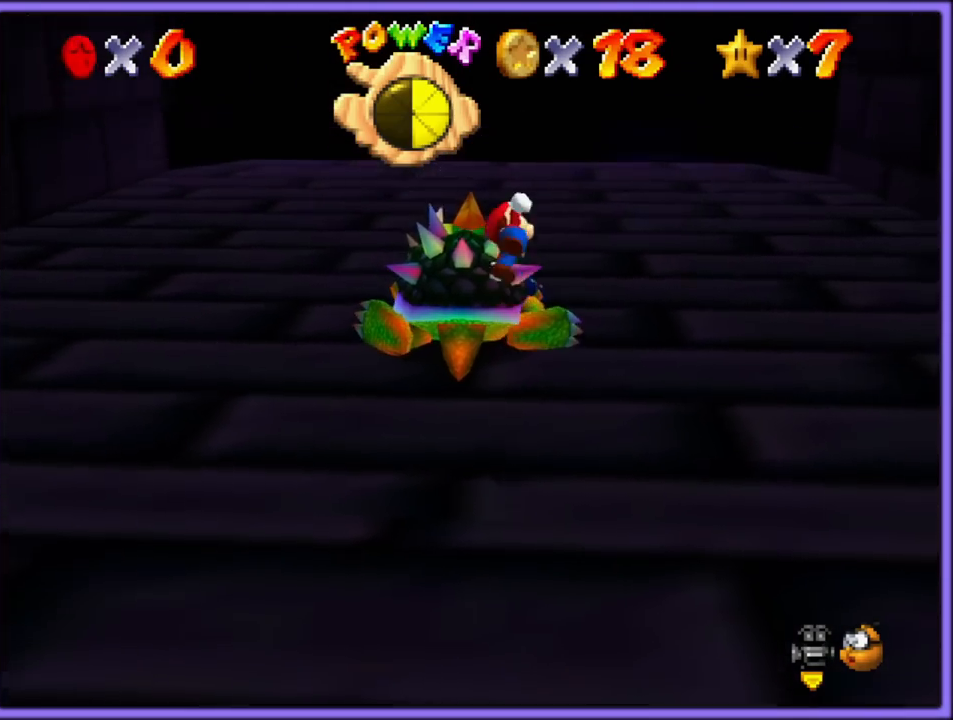
{"dt_ms": 500, "buttons": ["C_LEFT"], "left_stick": "down-left", "button_events": [[17, "C_LEFT", "up"], [50, "B", "down"], [167, "B", "up"], [217, "C_DOWN", "down"], [217, "C_LEFT", "down"], [250, "C_DOWN", "up"], [350, "C_LEFT", "up"], [417, "C_LEFT", "down"]]}
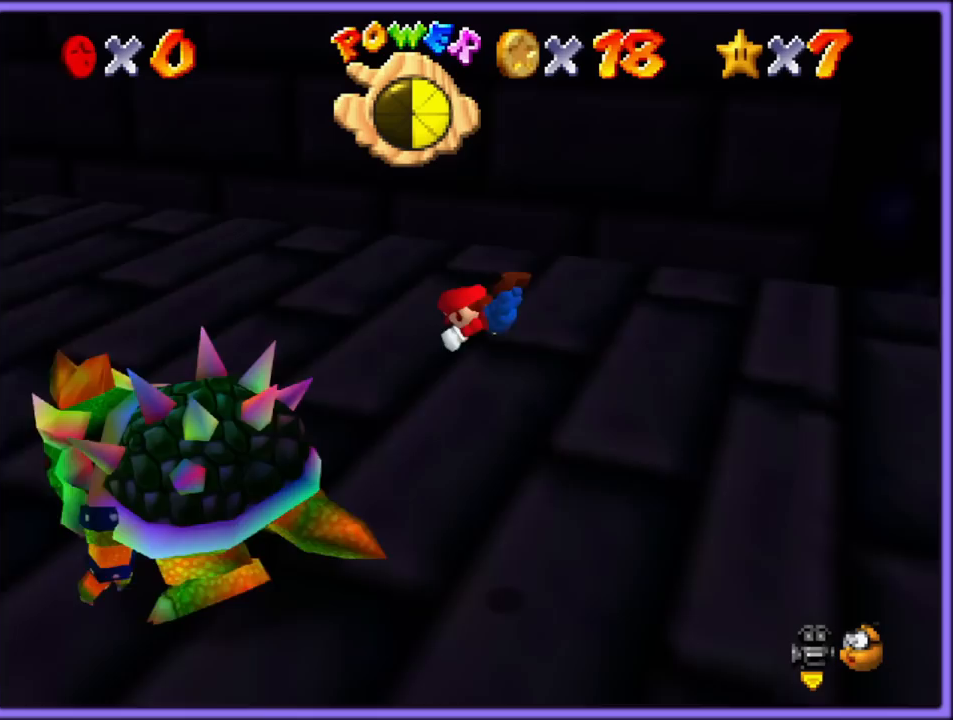
{"dt_ms": 500, "buttons": [], "left_stick": "right", "button_events": [[67, "C_LEFT", "up"]]}
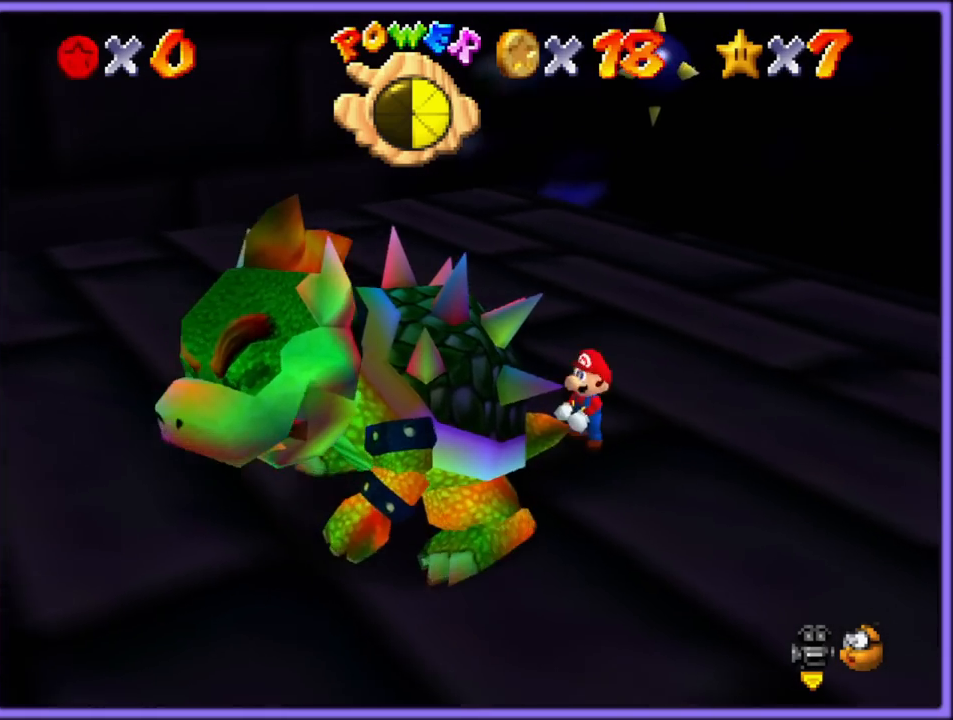
{"dt_ms": 500, "buttons": [], "left_stick": "up", "button_events": []}
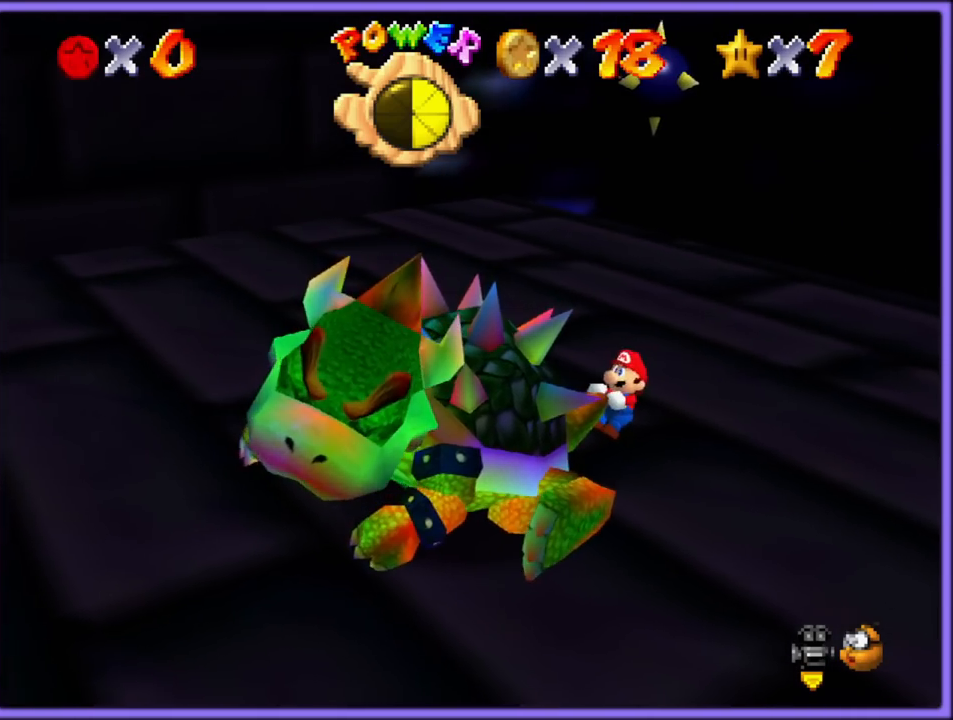
{"dt_ms": 500, "buttons": [], "left_stick": "right", "button_events": []}
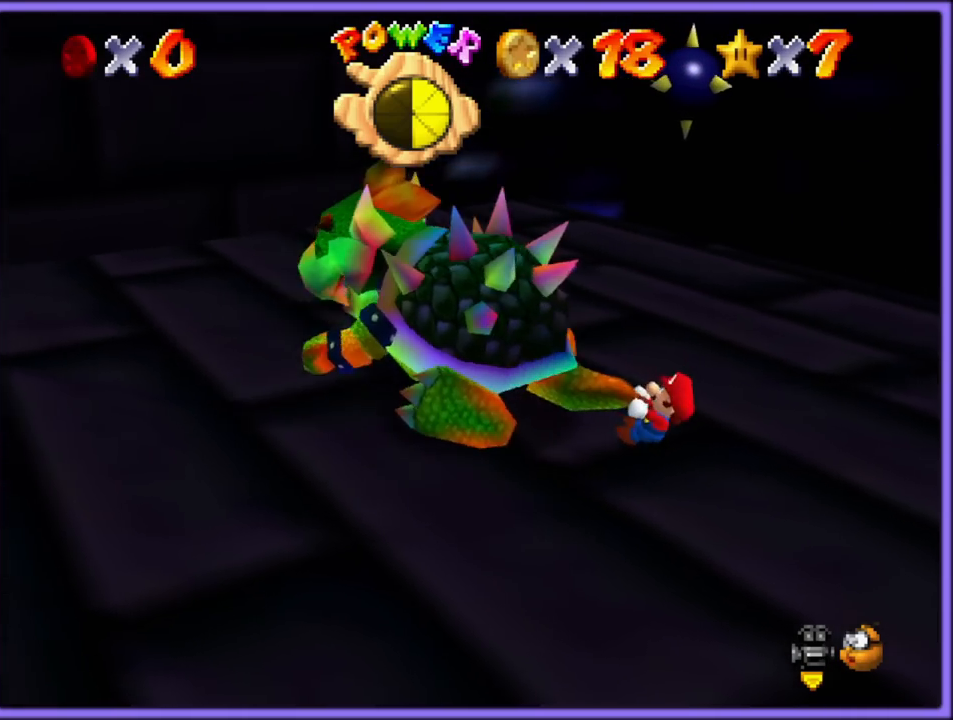
{"dt_ms": 500, "buttons": [], "left_stick": "up-right", "button_events": []}
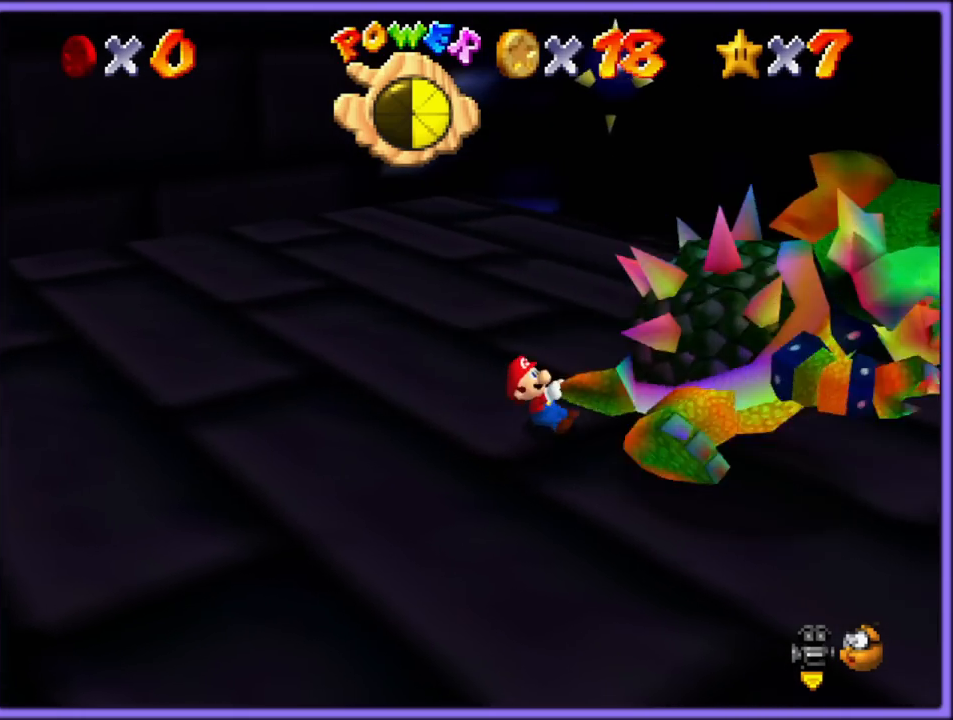
{"dt_ms": 1000, "buttons": [], "left_stick": "center", "button_events": [[417, "B", "down"], [483, "B", "up"]]}
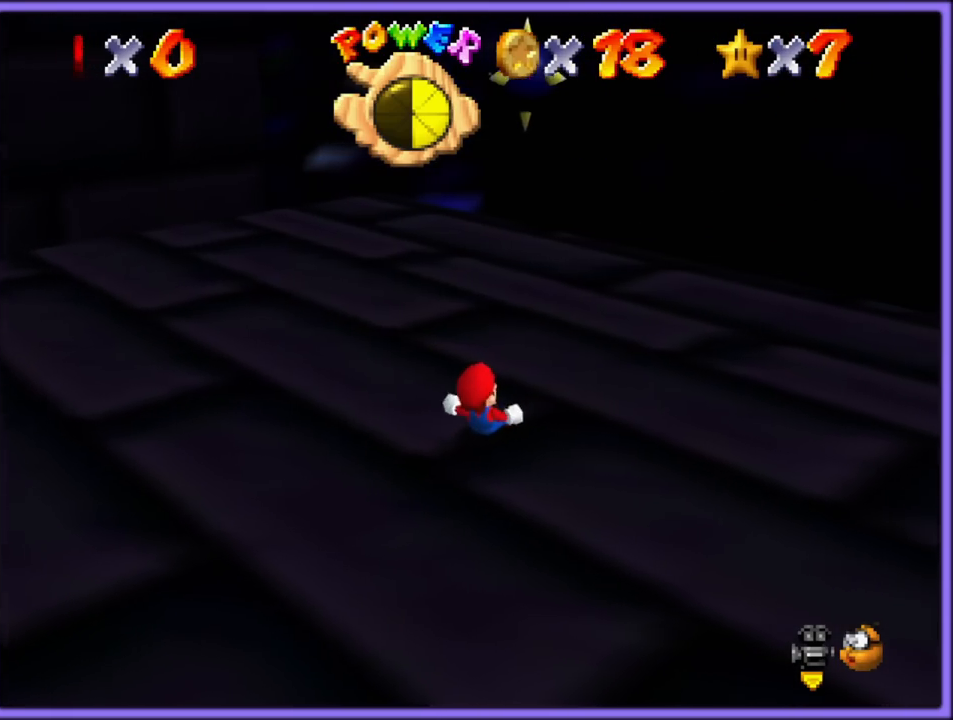
{"dt_ms": 500, "buttons": [], "left_stick": "center", "button_events": []}
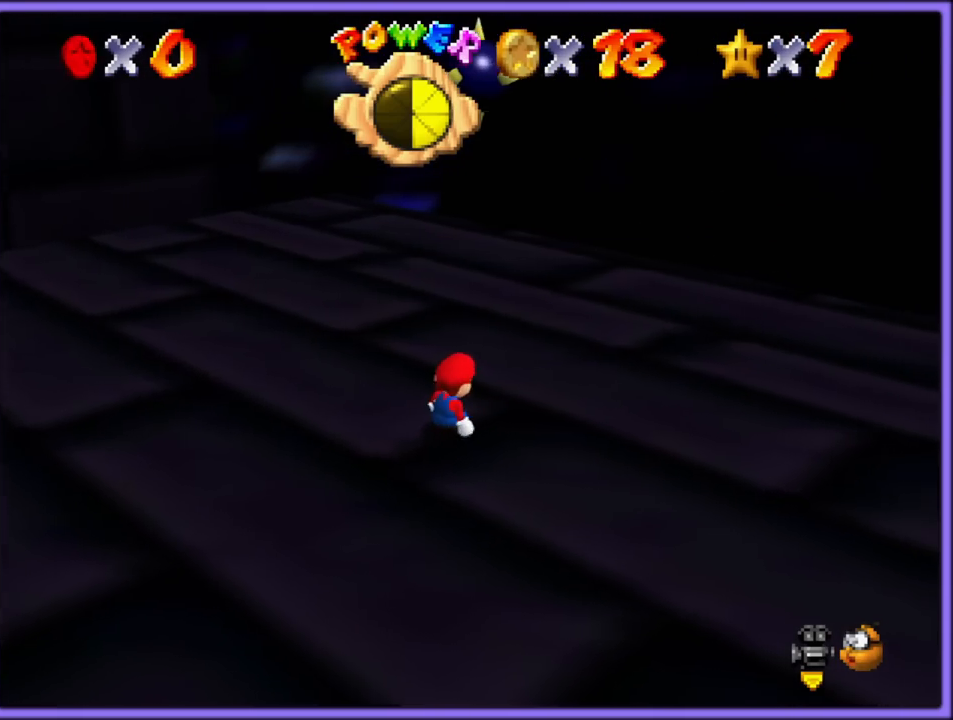
{"dt_ms": 500, "buttons": [], "left_stick": "center", "button_events": []}
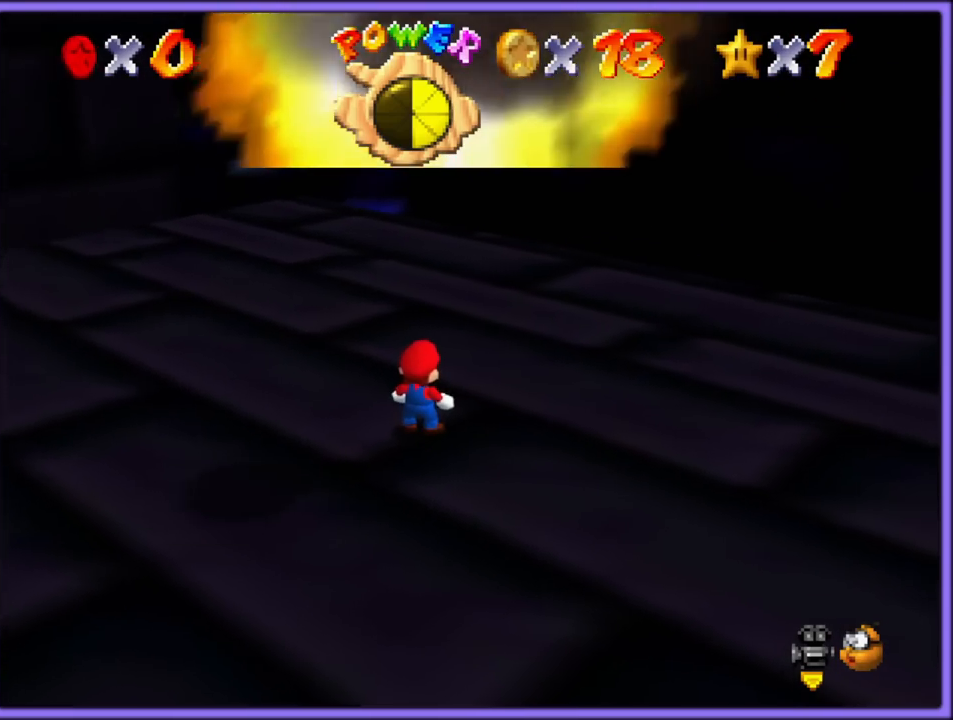
{"dt_ms": 500, "buttons": ["Z"], "left_stick": "down-left", "button_events": [[267, "A", "down"], [317, "A", "up"], [350, "Z", "down"]]}
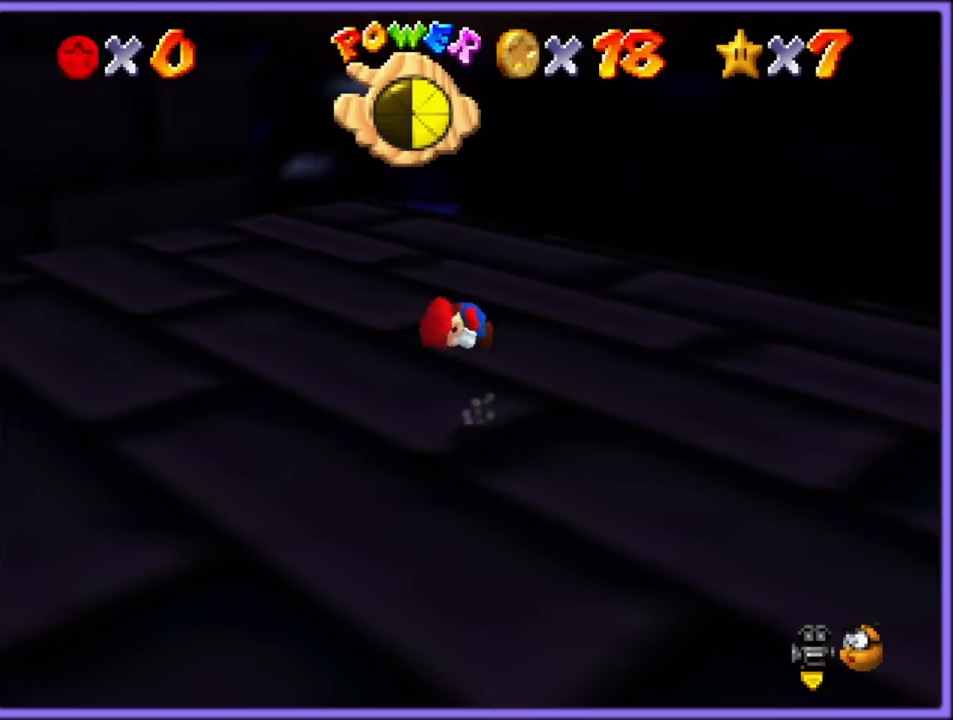
{"dt_ms": 500, "buttons": [], "left_stick": "down-left", "button_events": [[117, "Z", "up"]]}
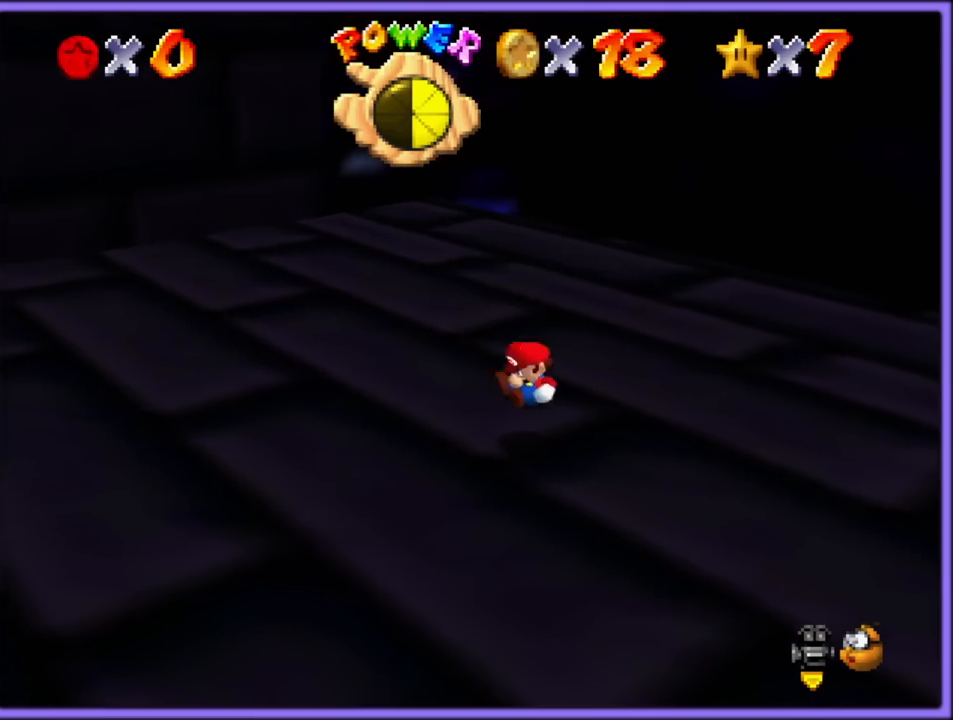
{"dt_ms": 500, "buttons": [], "left_stick": "down-left", "button_events": []}
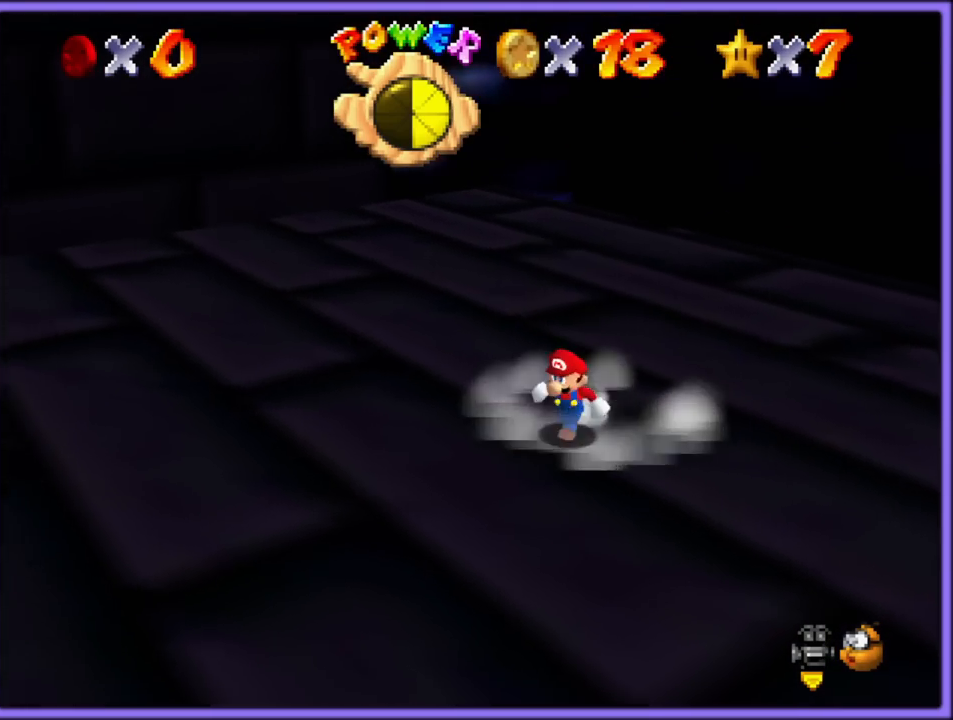
{"dt_ms": 500, "buttons": ["A", "R1", "Z"], "left_stick": "down-left", "button_events": [[50, "Z", "down"], [100, "A", "down"], [200, "R1", "down"]]}
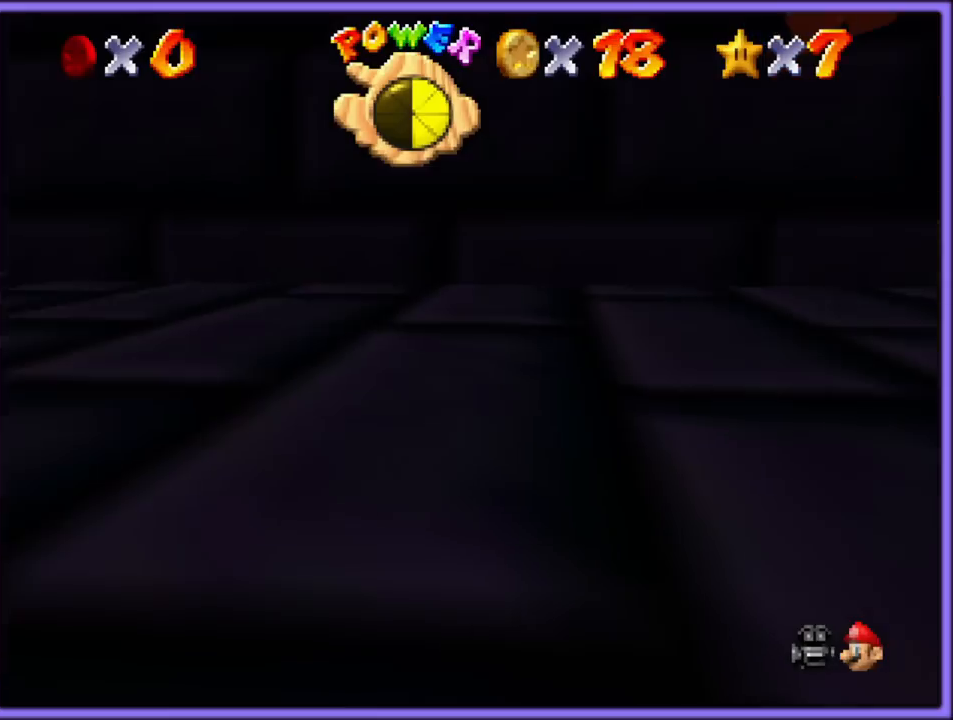
{"dt_ms": 500, "buttons": [], "left_stick": "up-left", "button_events": [[183, "A", "up"], [183, "R1", "up"], [317, "Z", "up"], [367, "C_DOWN", "down"], [467, "C_DOWN", "up"]]}
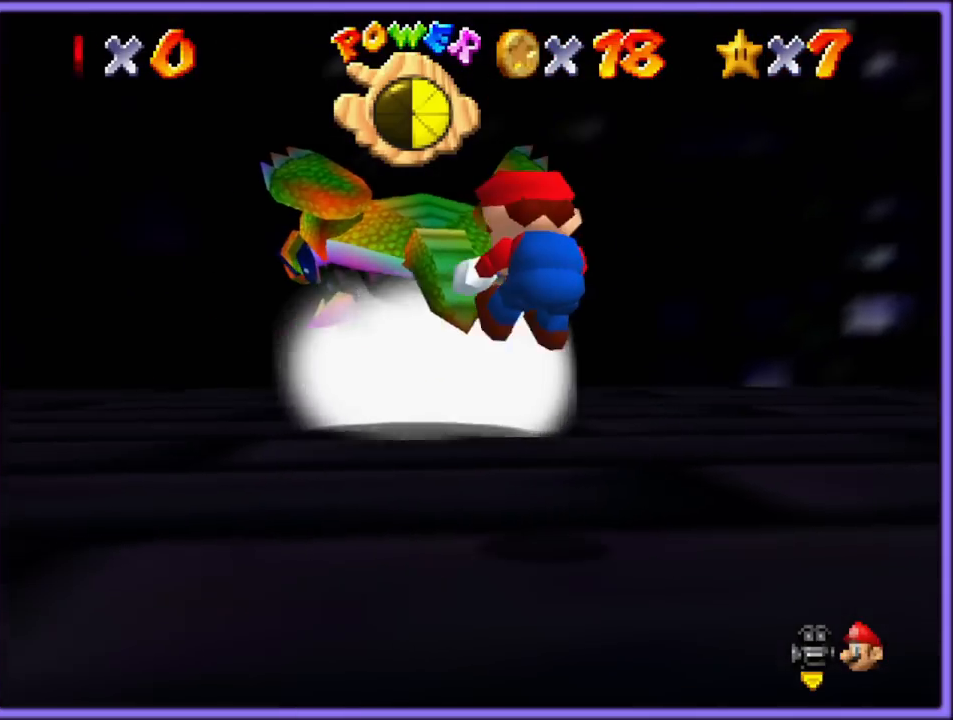
{"dt_ms": 500, "buttons": [], "left_stick": "center", "button_events": [[67, "A", "down"], [383, "B", "down"], [450, "A", "up"], [483, "B", "up"]]}
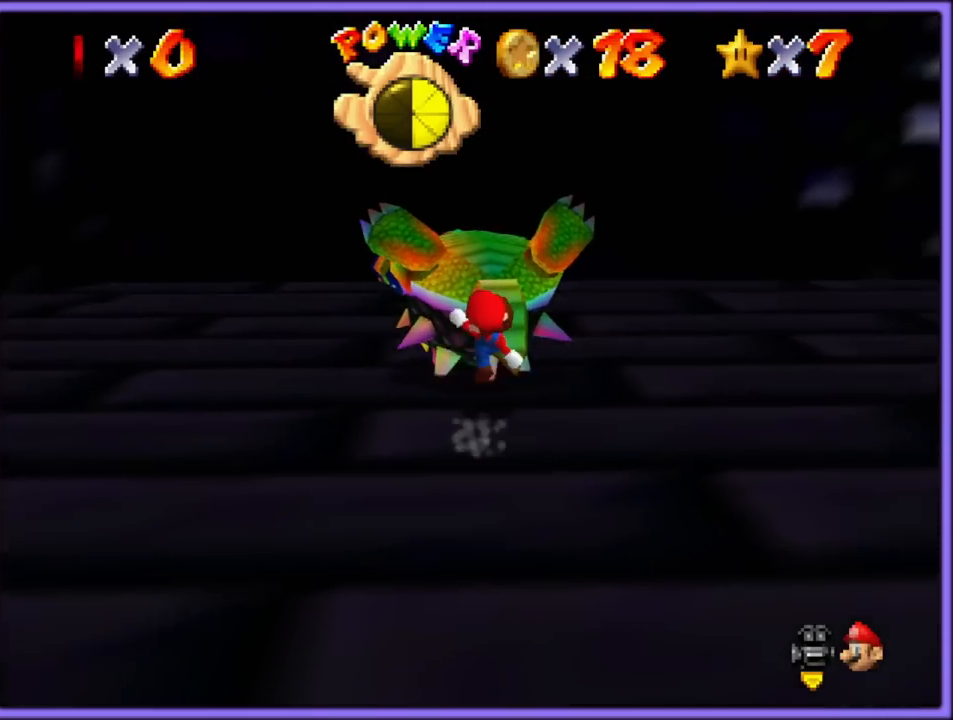
{"dt_ms": 1000, "buttons": [], "left_stick": "center", "button_events": [[867, "R1", "down"], [983, "R1", "up"]]}